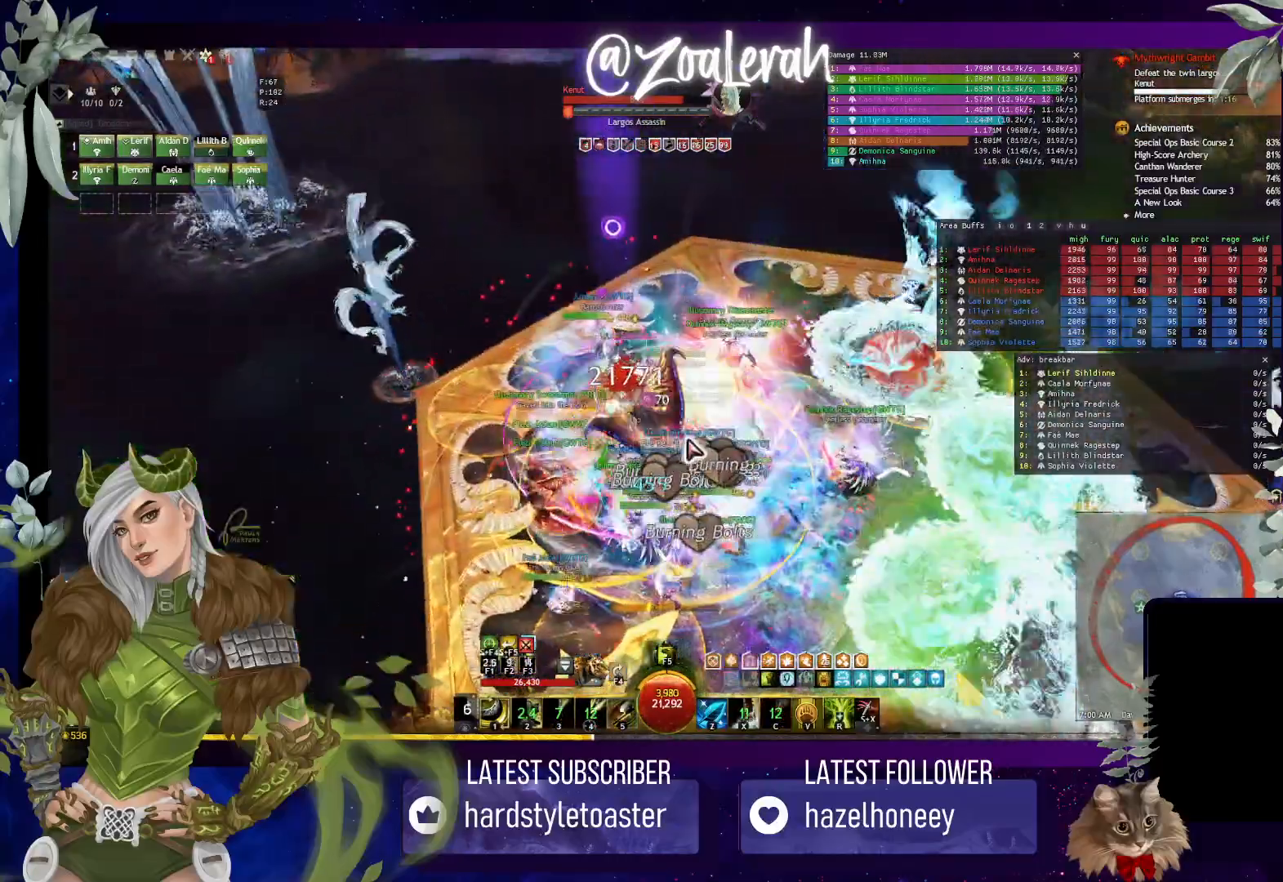
Gameplay with keyboard; each line is a JSON object with the keys held at the frame after it. "events" lists presses ("down") and releases ("up") of "1", "2", "3", "4", "5", "a", "alt", "b", "c", "caps_lock", "ctrl", "d", "e", "f", "g", "q", "r", "s", "shift", "space", "super", "t", "tab", "tilde", "v", "w", "x" and "z" between this image and that frame as [ms after this image, input, new state], when the widget could be followed in between. No other keys are recorded. Mouse input is not recorded.
{"keys": [], "events": []}
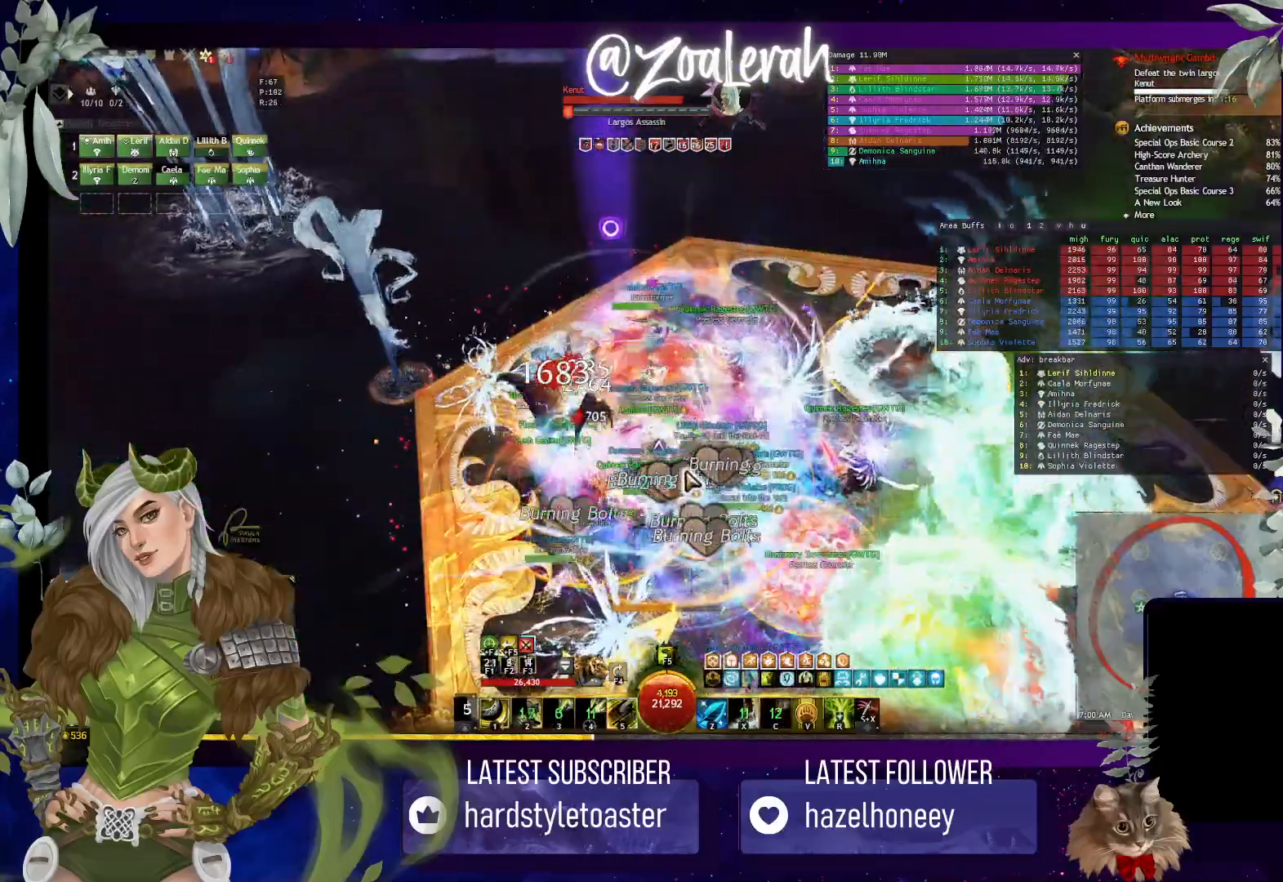
{"keys": [], "events": []}
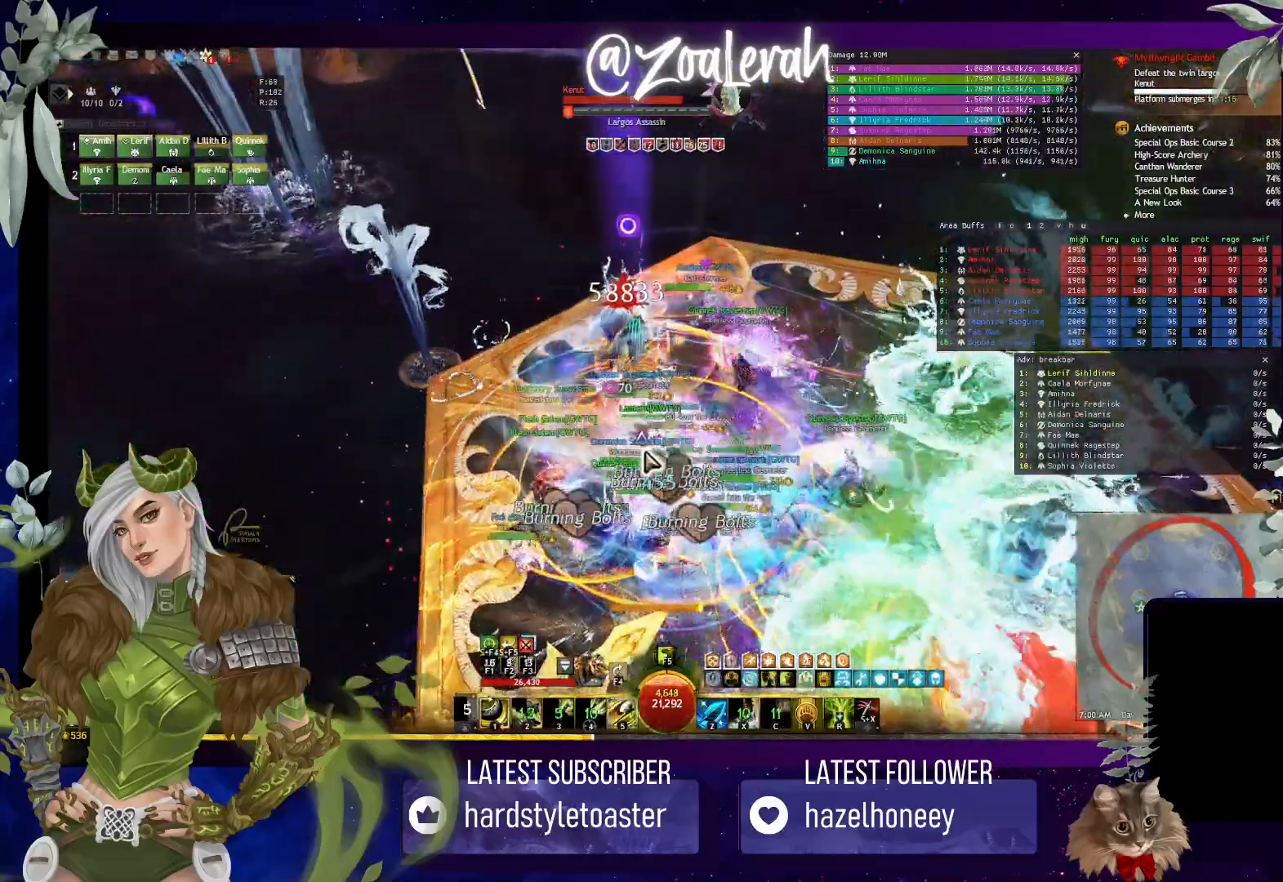
{"keys": ["w"], "events": [[300, "w", "down"]]}
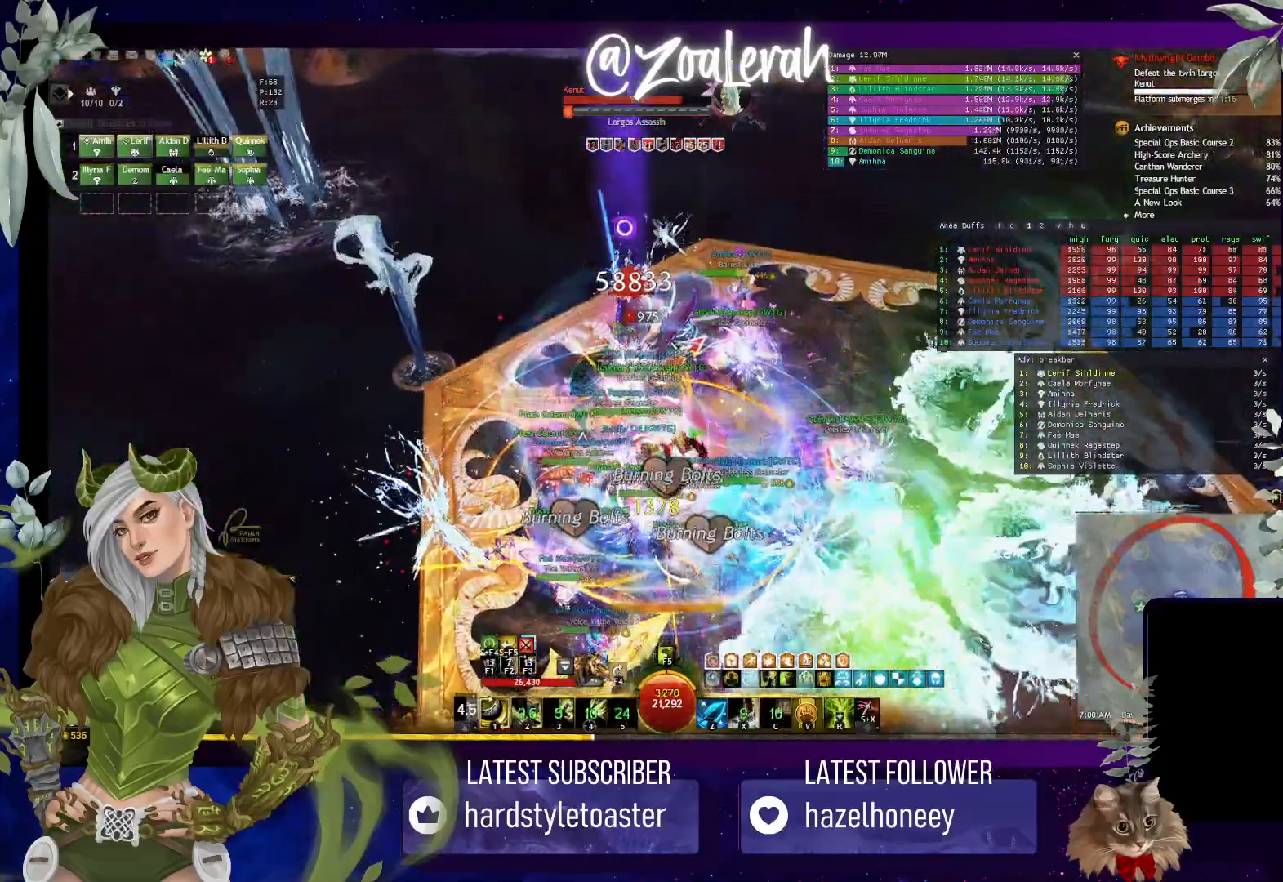
{"keys": ["1"], "events": [[233, "2", "down"], [333, "w", "up"], [350, "2", "up"], [433, "1", "down"]]}
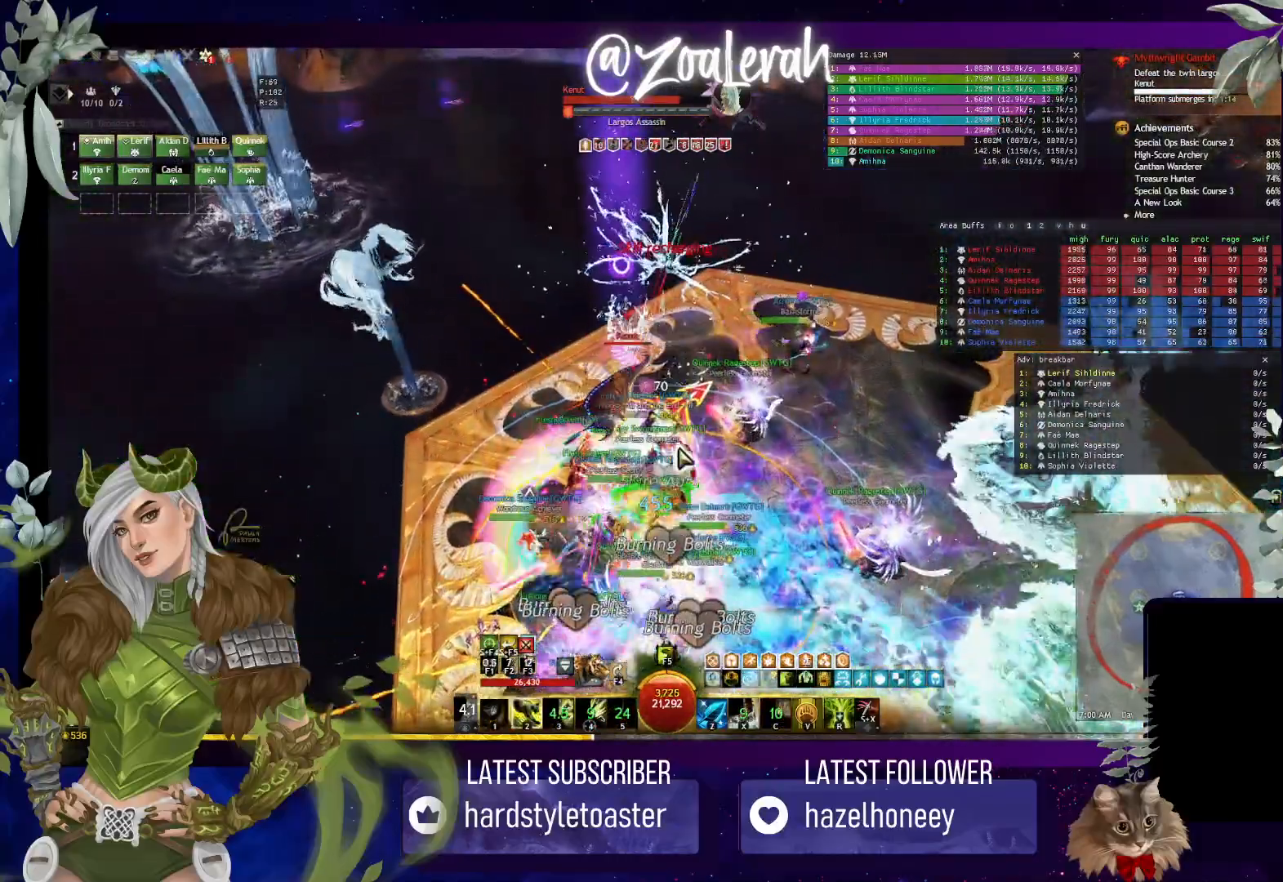
{"keys": [], "events": [[50, "1", "up"], [117, "1", "down"], [217, "2", "down"], [317, "1", "up"], [333, "2", "up"], [400, "2", "down"], [500, "2", "up"]]}
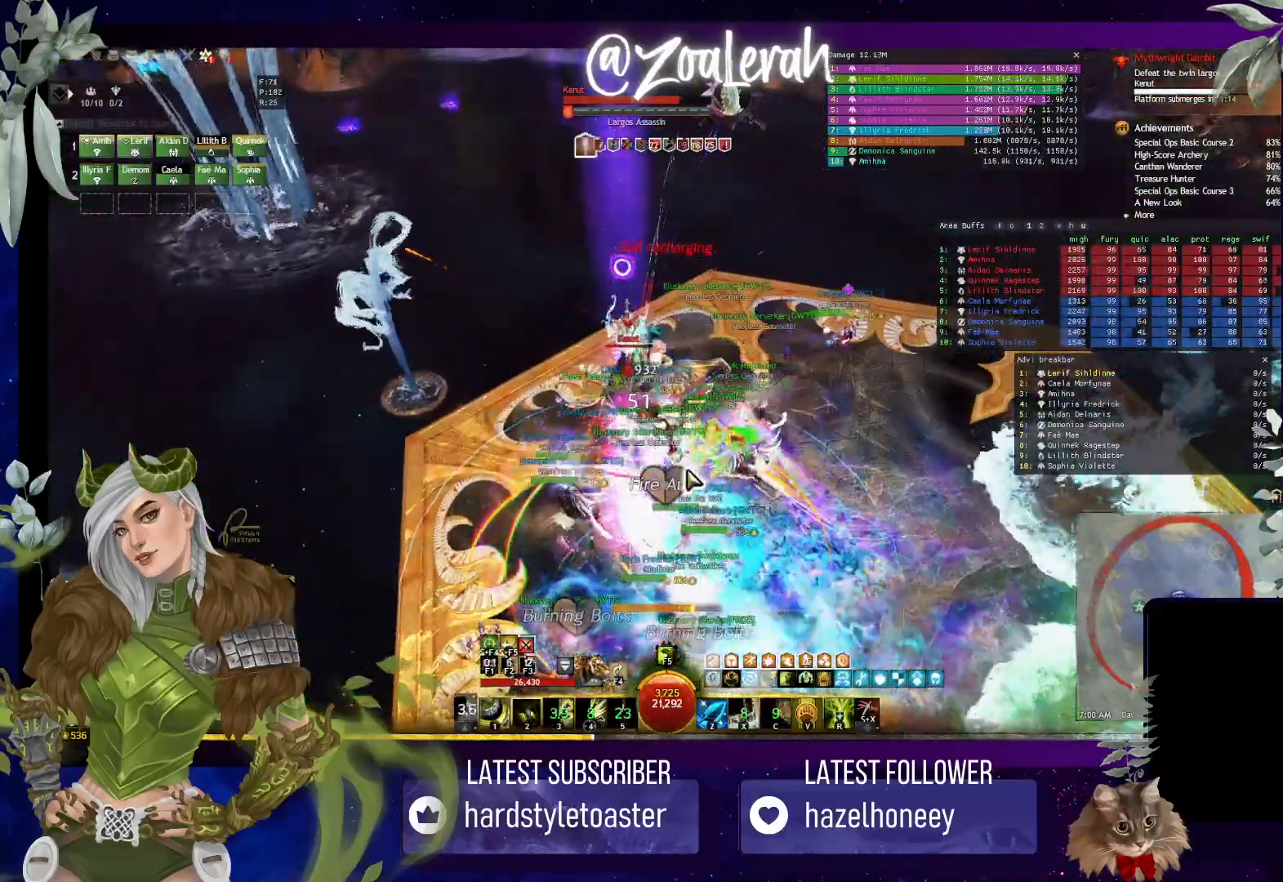
{"keys": ["1"], "events": [[83, "2", "down"], [167, "2", "up"], [233, "1", "down"], [233, "2", "down"], [317, "1", "up"], [317, "2", "up"], [383, "1", "down"], [417, "2", "down"], [450, "2", "up"]]}
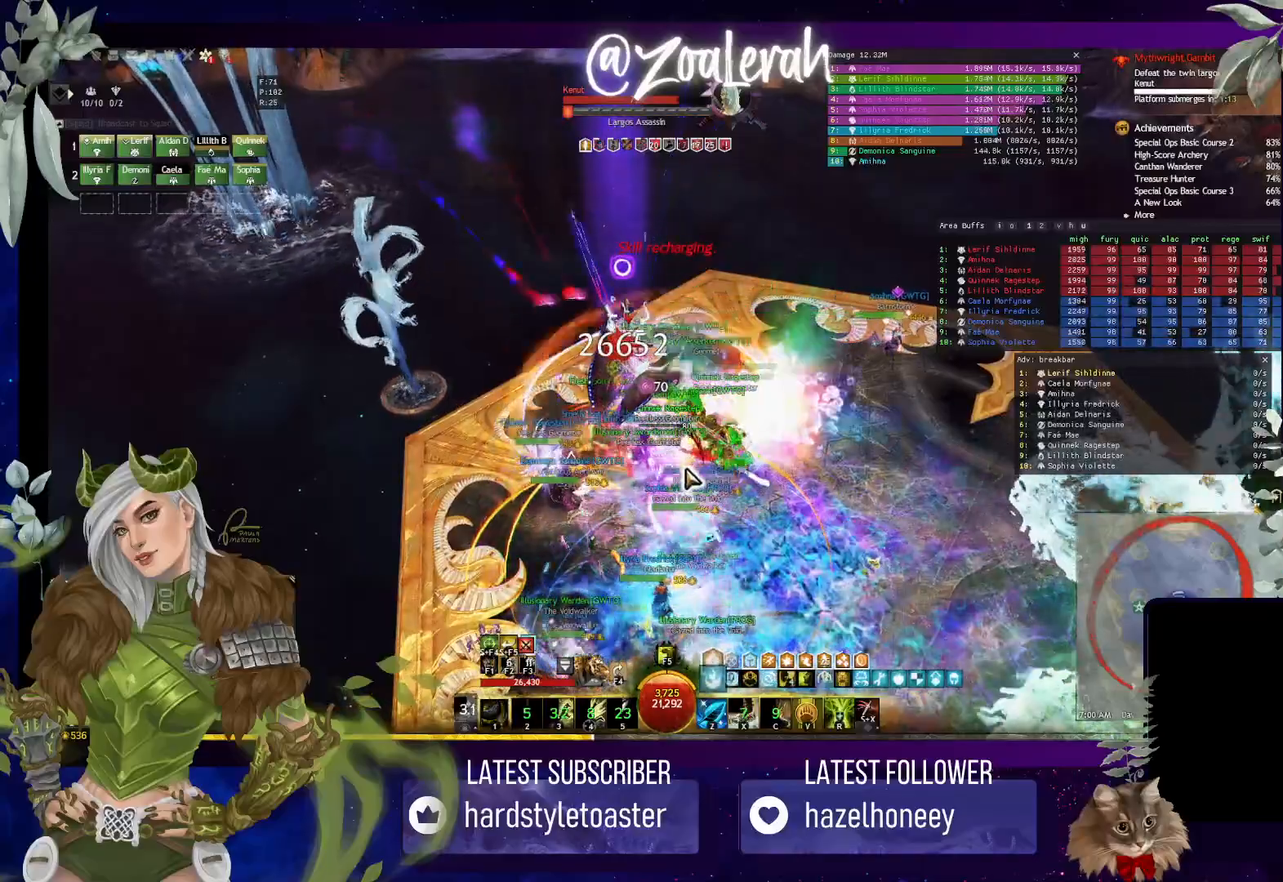
{"keys": [], "events": [[17, "1", "up"]]}
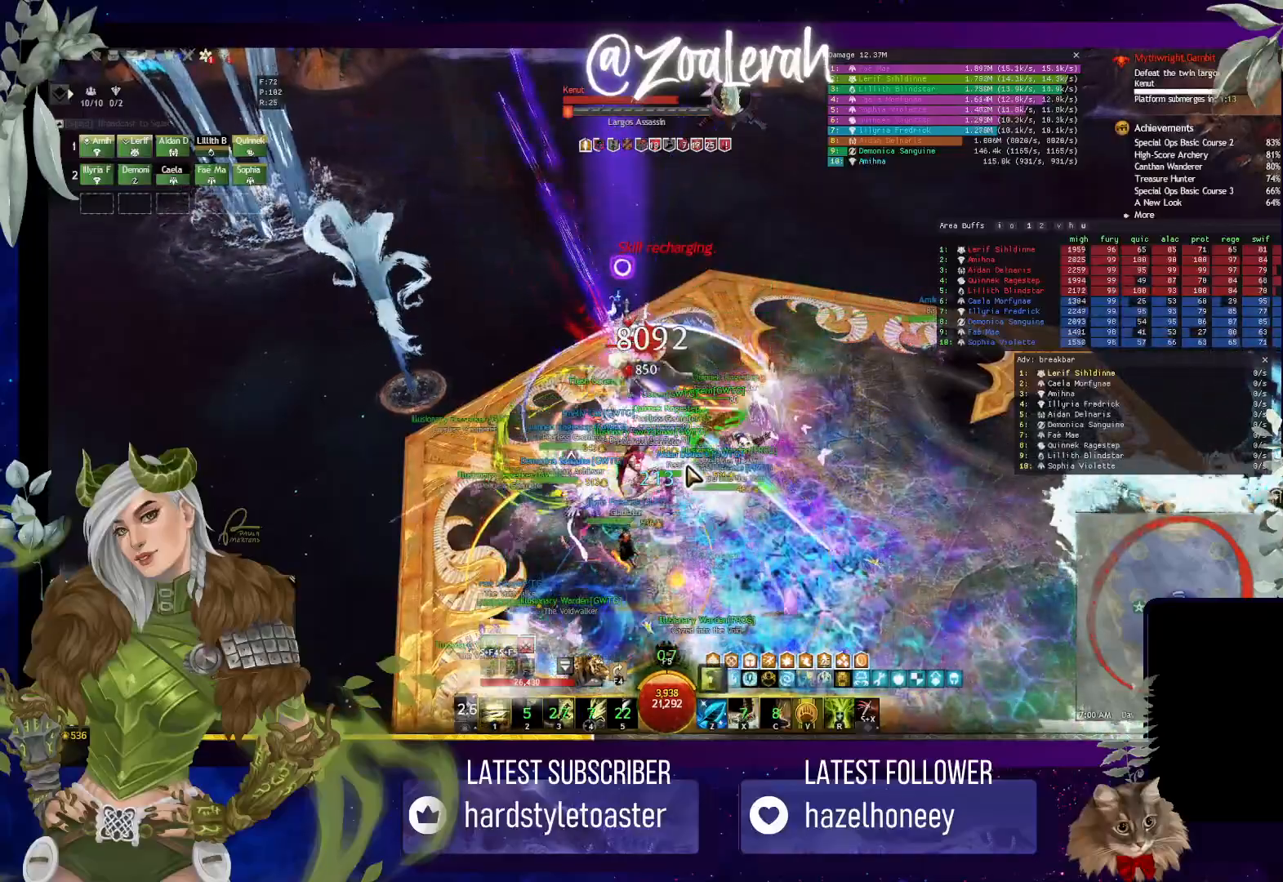
{"keys": [], "events": []}
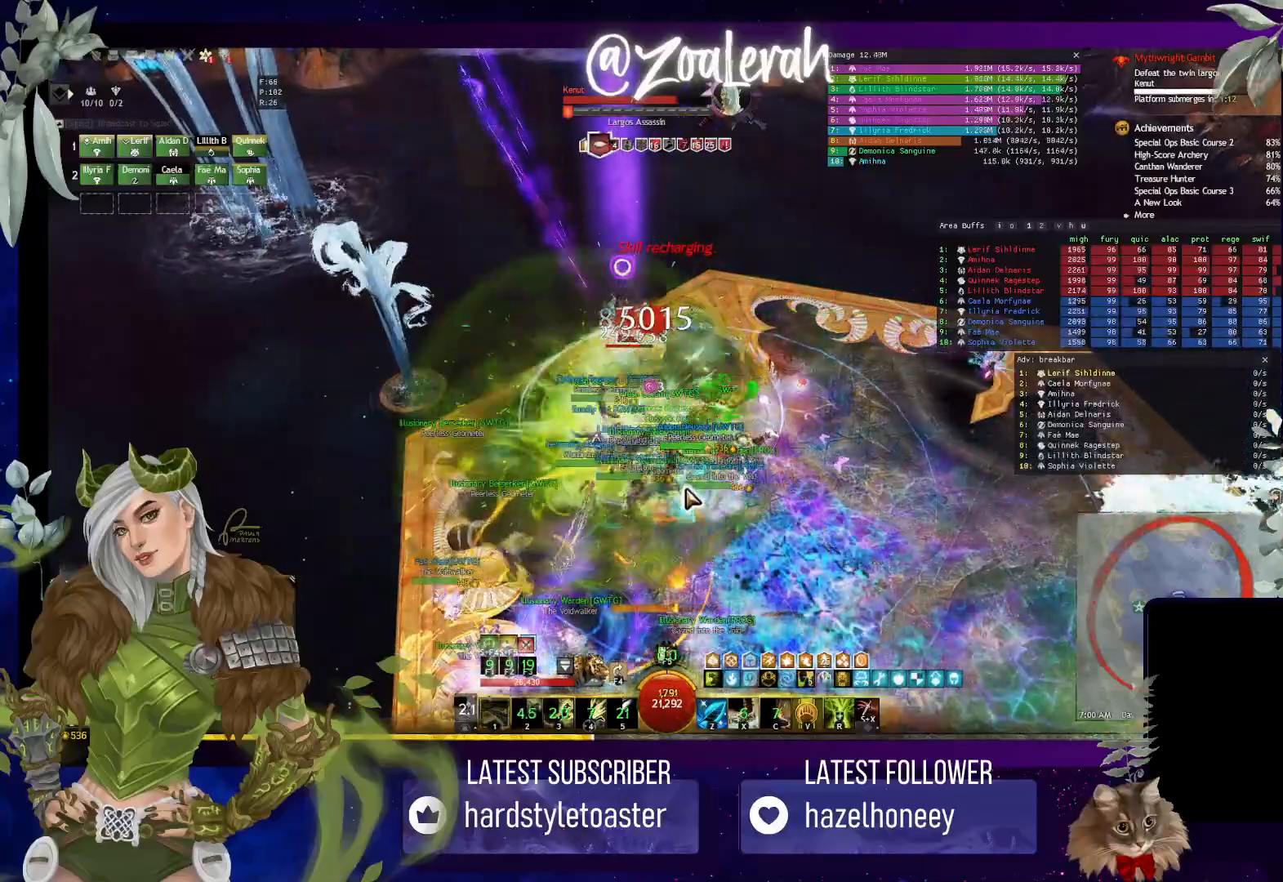
{"keys": [], "events": [[117, "space", "down"], [217, "space", "up"], [300, "space", "down"], [400, "space", "up"]]}
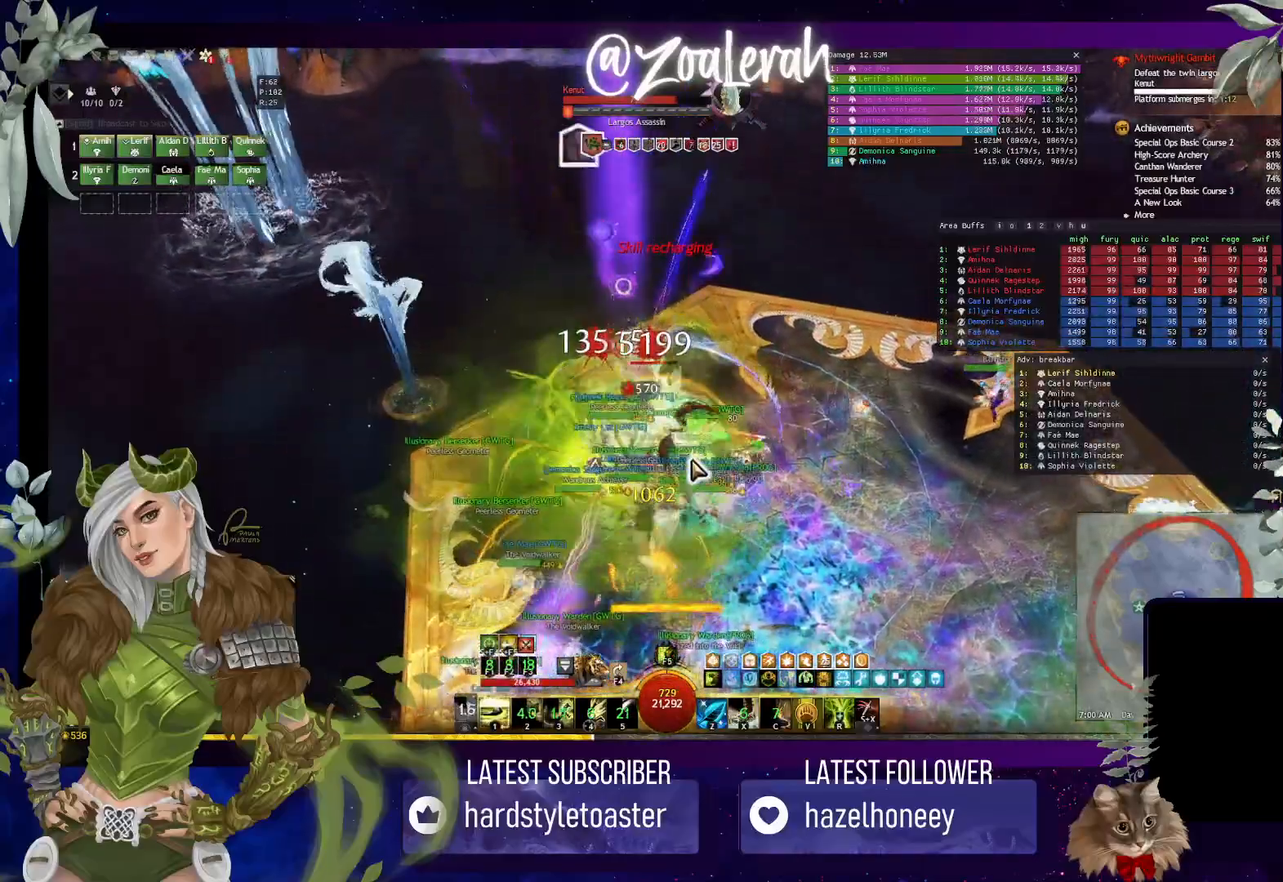
{"keys": [], "events": [[183, "1", "down"], [267, "1", "up"], [350, "1", "down"], [467, "1", "up"]]}
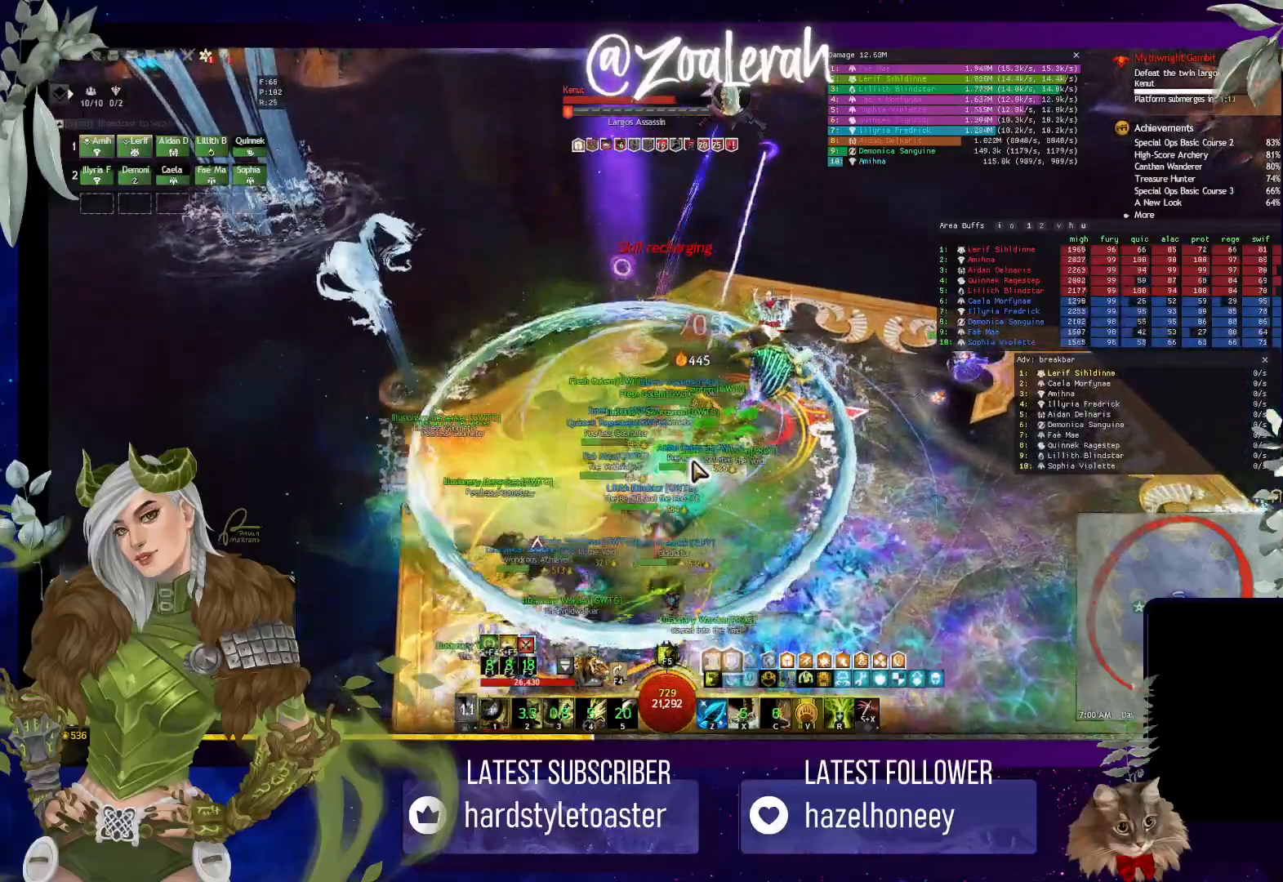
{"keys": ["w"], "events": [[67, "1", "down"], [117, "1", "up"], [333, "w", "down"]]}
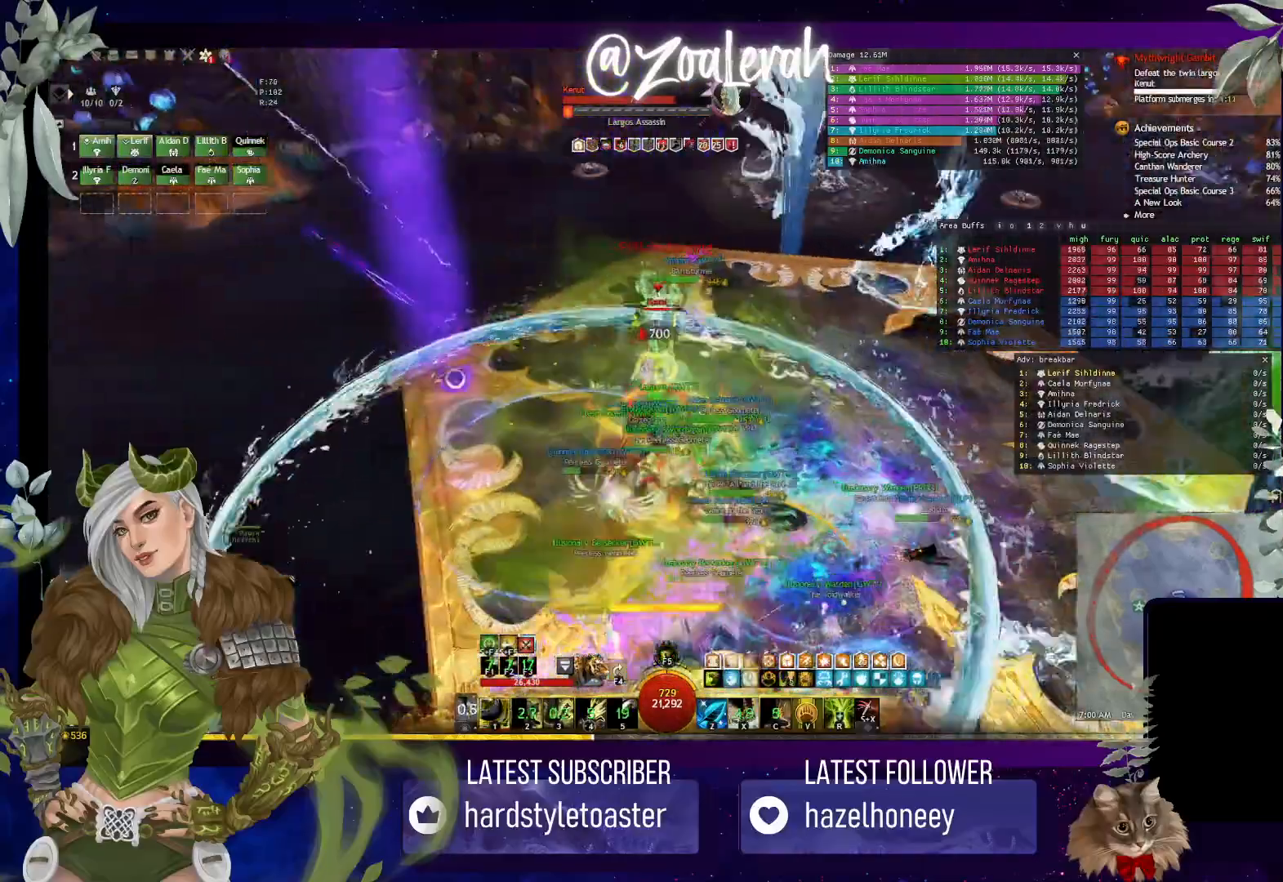
{"keys": ["1"], "events": [[67, "1", "down"], [233, "1", "up"], [317, "1", "down"], [333, "w", "up"], [400, "1", "up"], [483, "1", "down"]]}
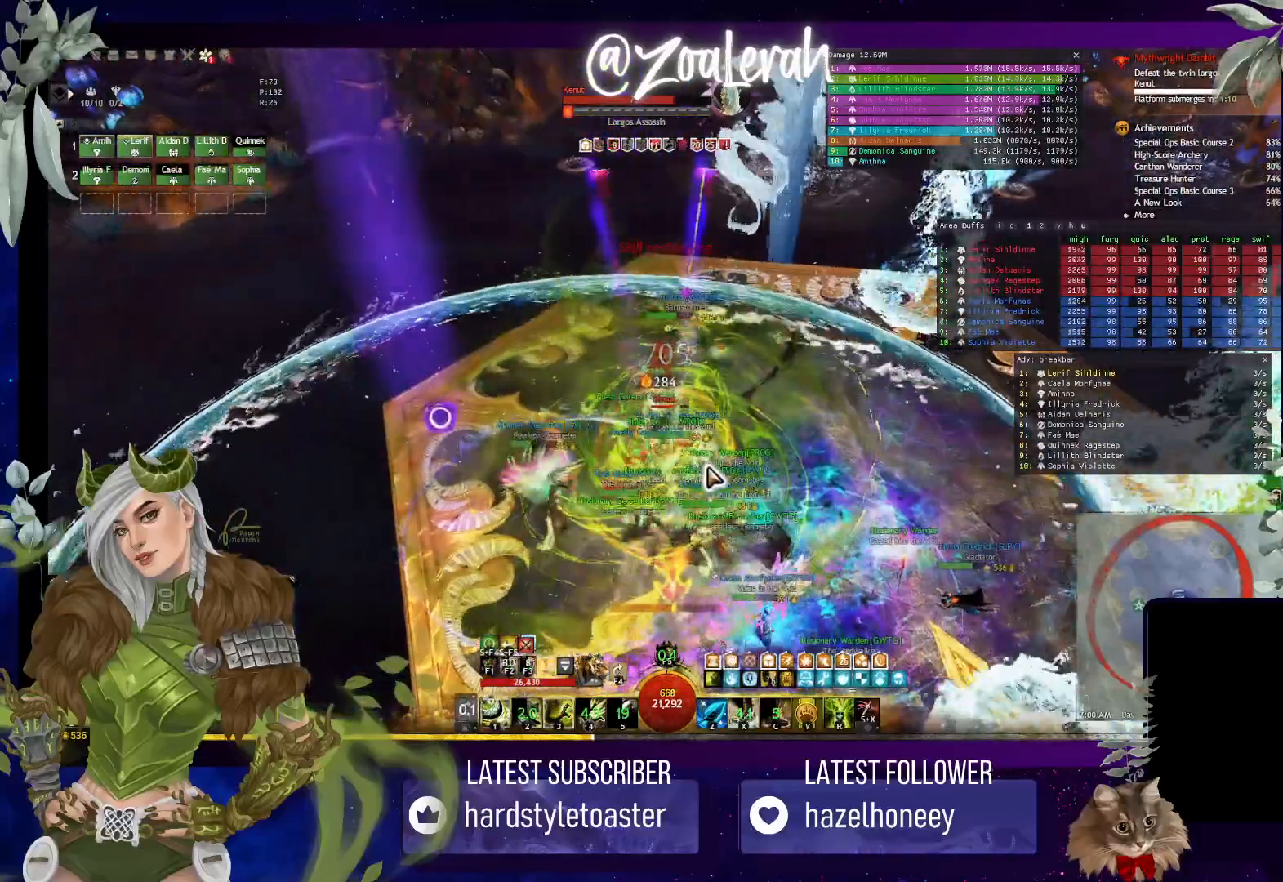
{"keys": ["1"], "events": [[67, "1", "up"], [150, "1", "down"], [250, "1", "up"], [350, "1", "down"], [417, "1", "up"], [500, "1", "down"]]}
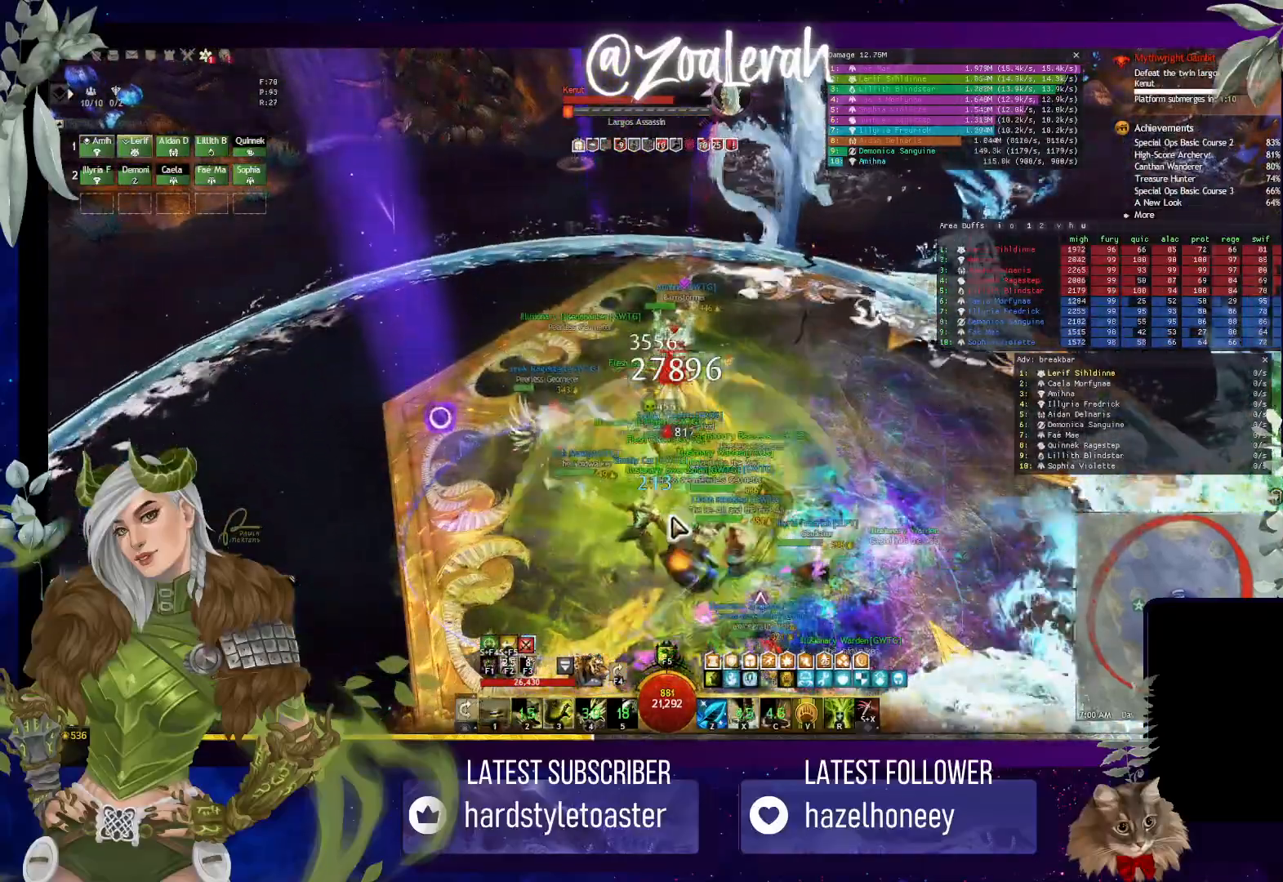
{"keys": [], "events": [[100, "1", "up"], [383, "2", "down"], [467, "2", "up"]]}
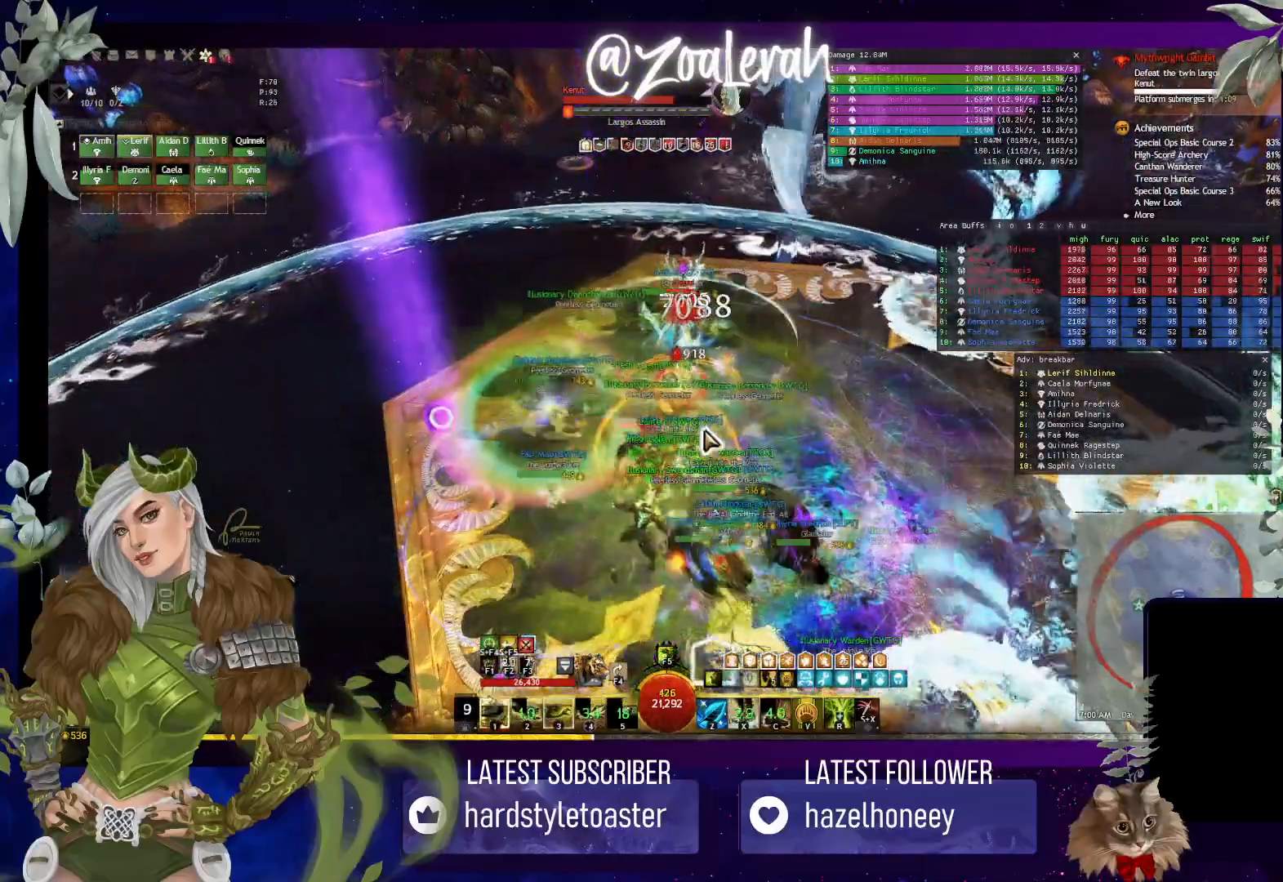
{"keys": ["w"], "events": [[50, "2", "down"], [133, "2", "up"], [217, "2", "down"], [283, "2", "up"], [367, "w", "down"]]}
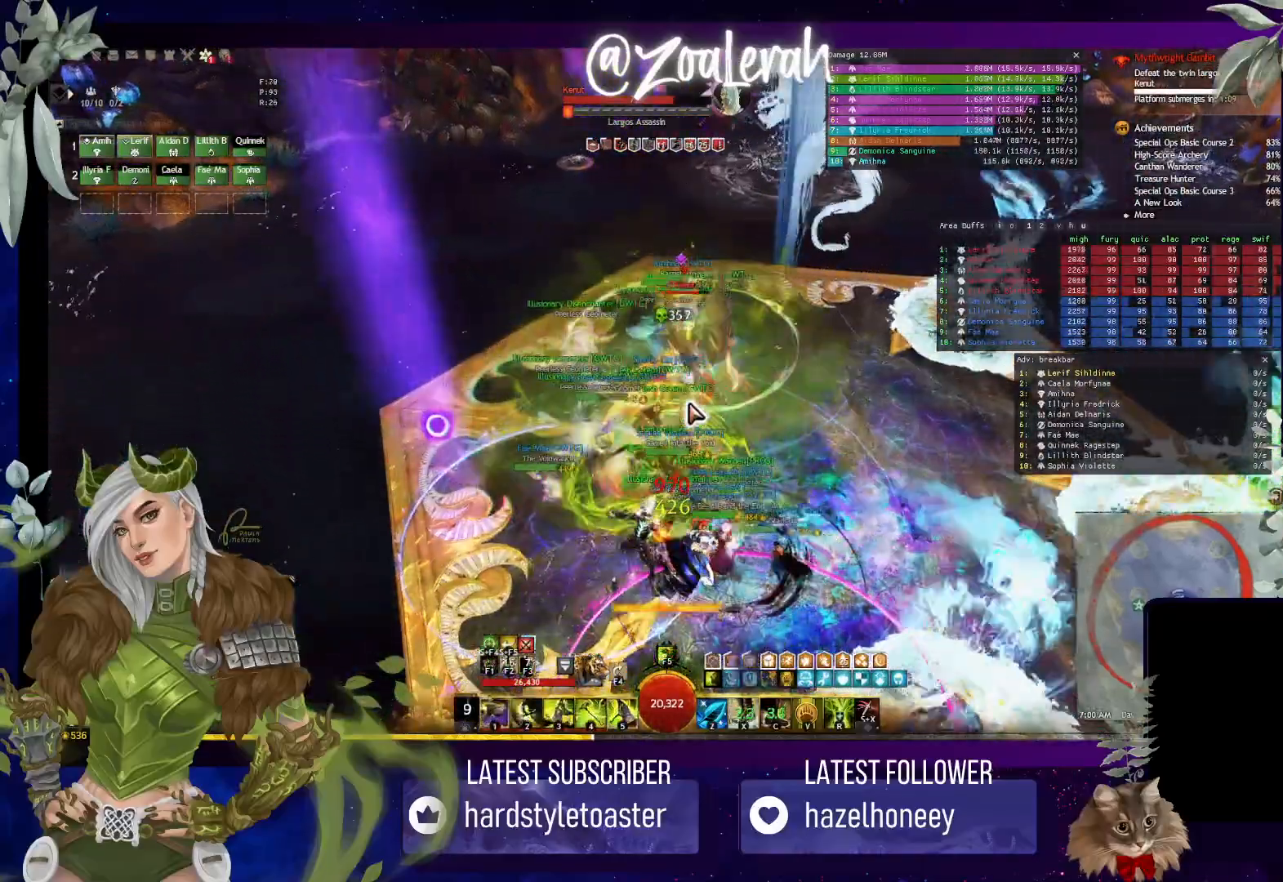
{"keys": ["w"], "events": [[383, "4", "down"], [483, "4", "up"]]}
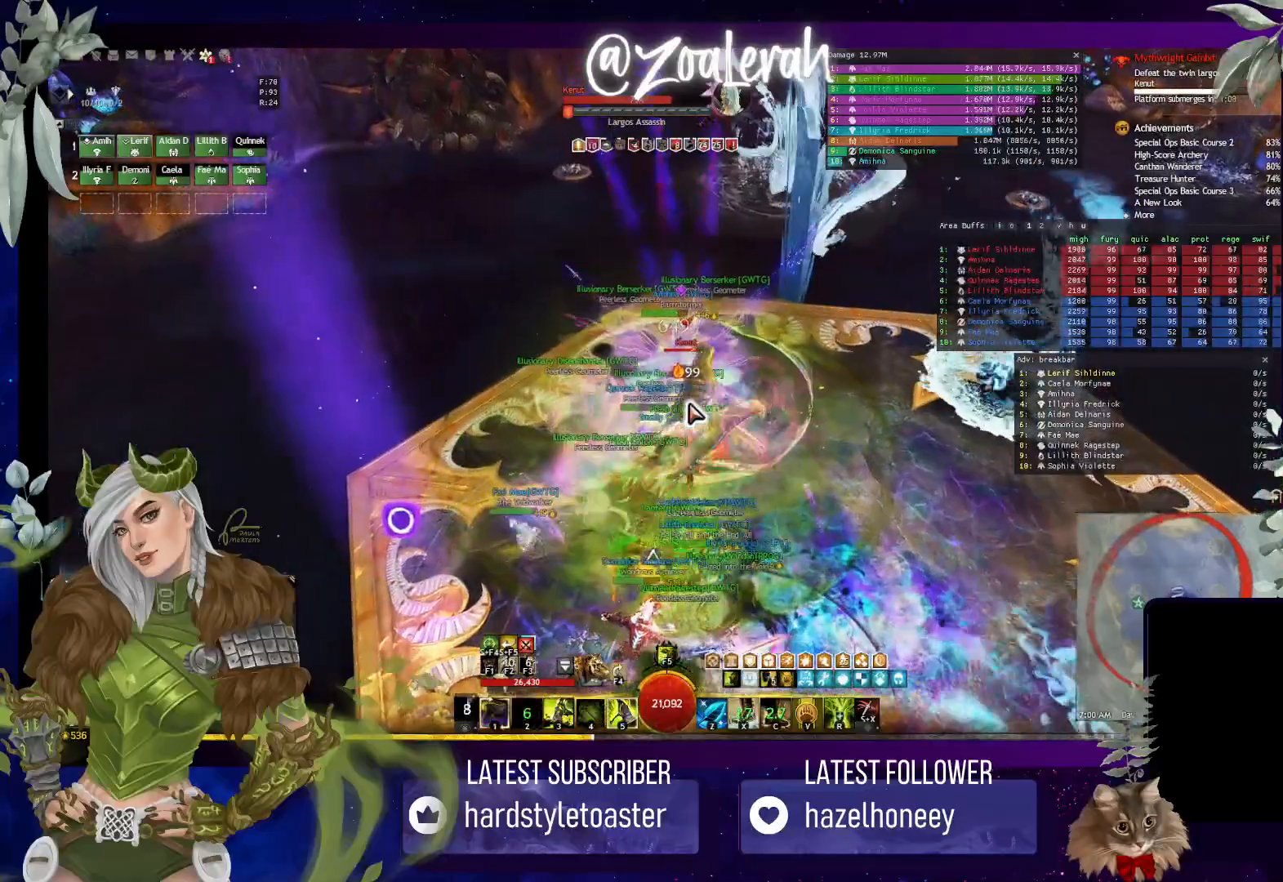
{"keys": [], "events": [[50, "4", "down"], [83, "w", "up"], [150, "4", "up"], [217, "4", "down"], [433, "4", "up"]]}
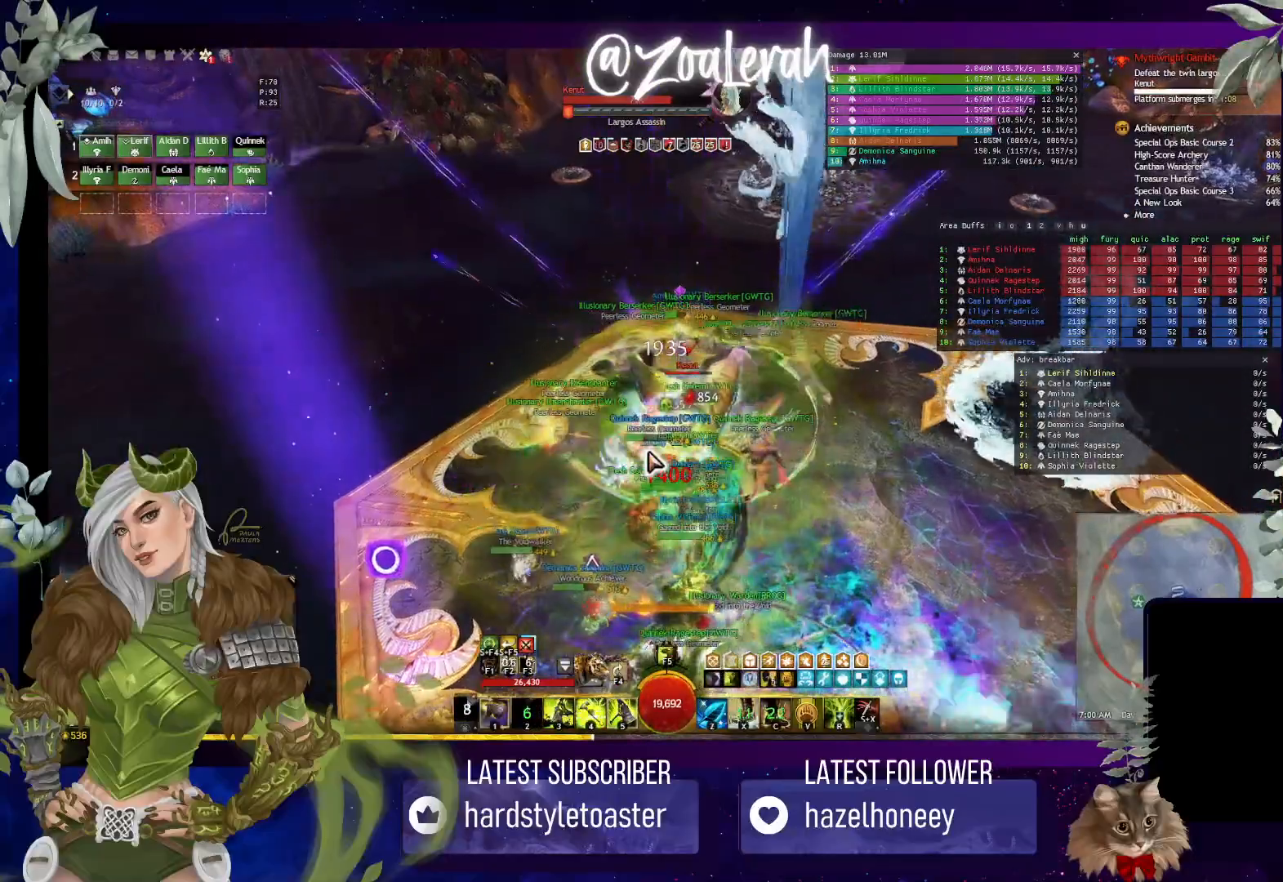
{"keys": [], "events": [[33, "1", "down"], [83, "1", "up"], [267, "5", "down"], [333, "5", "up"]]}
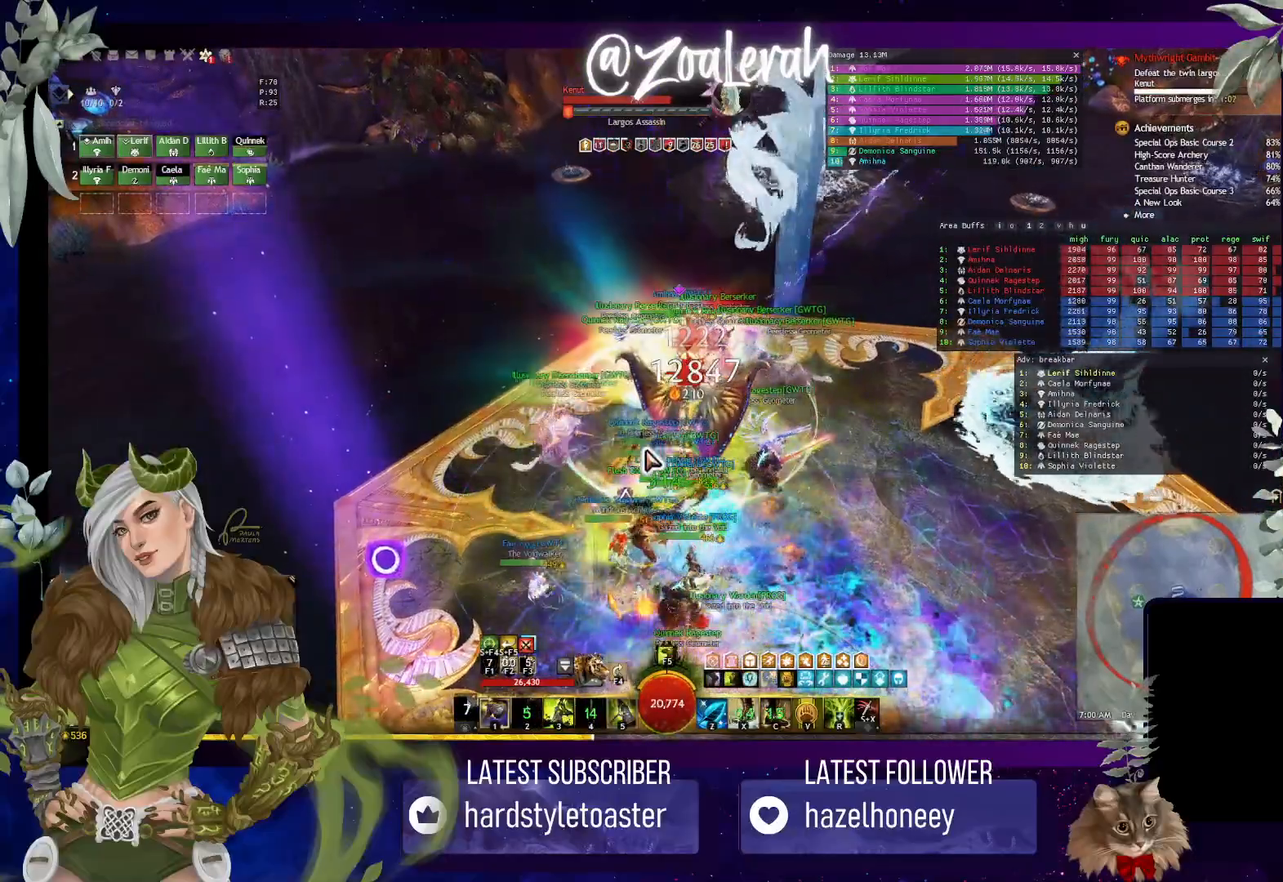
{"keys": [], "events": []}
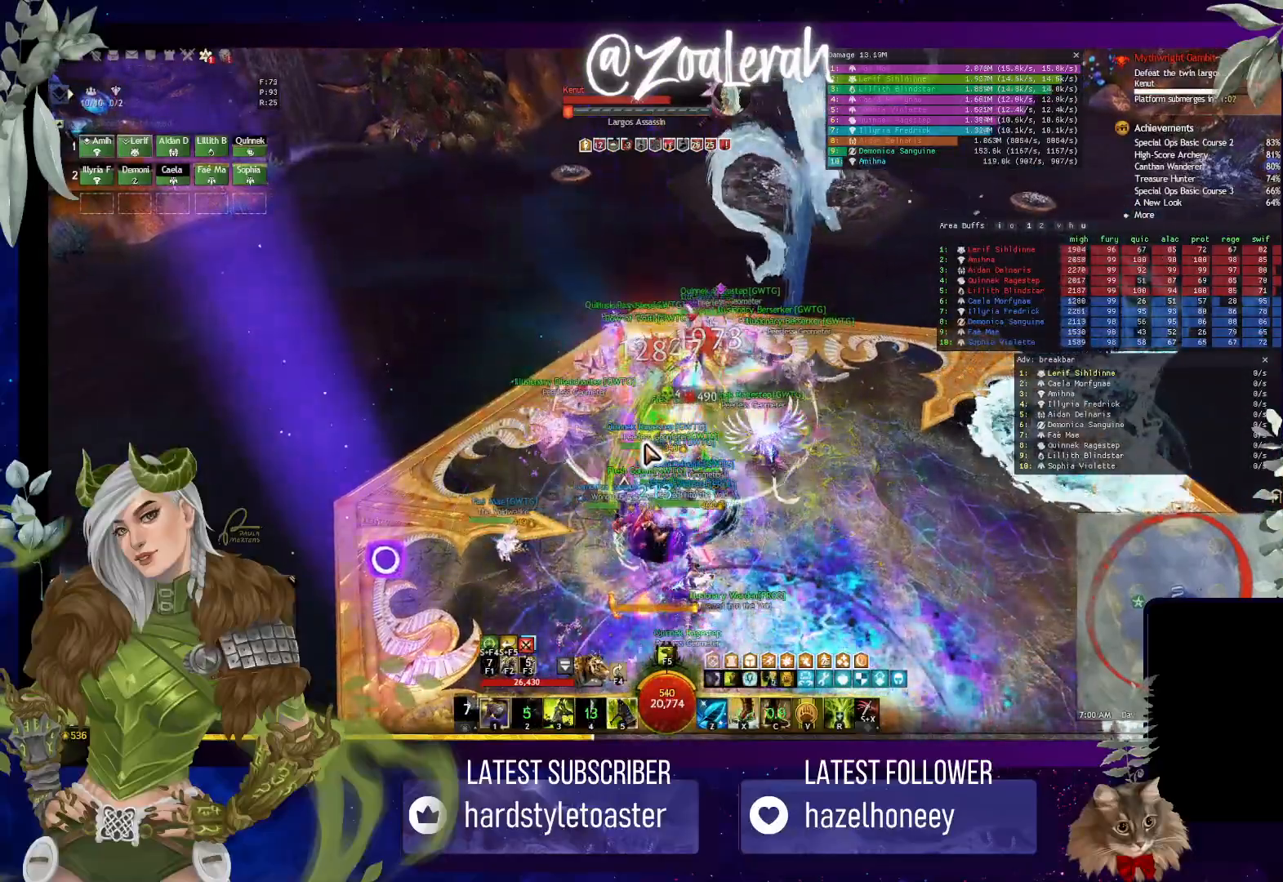
{"keys": [], "events": [[33, "x", "down"], [100, "x", "up"], [200, "x", "down"], [283, "x", "up"]]}
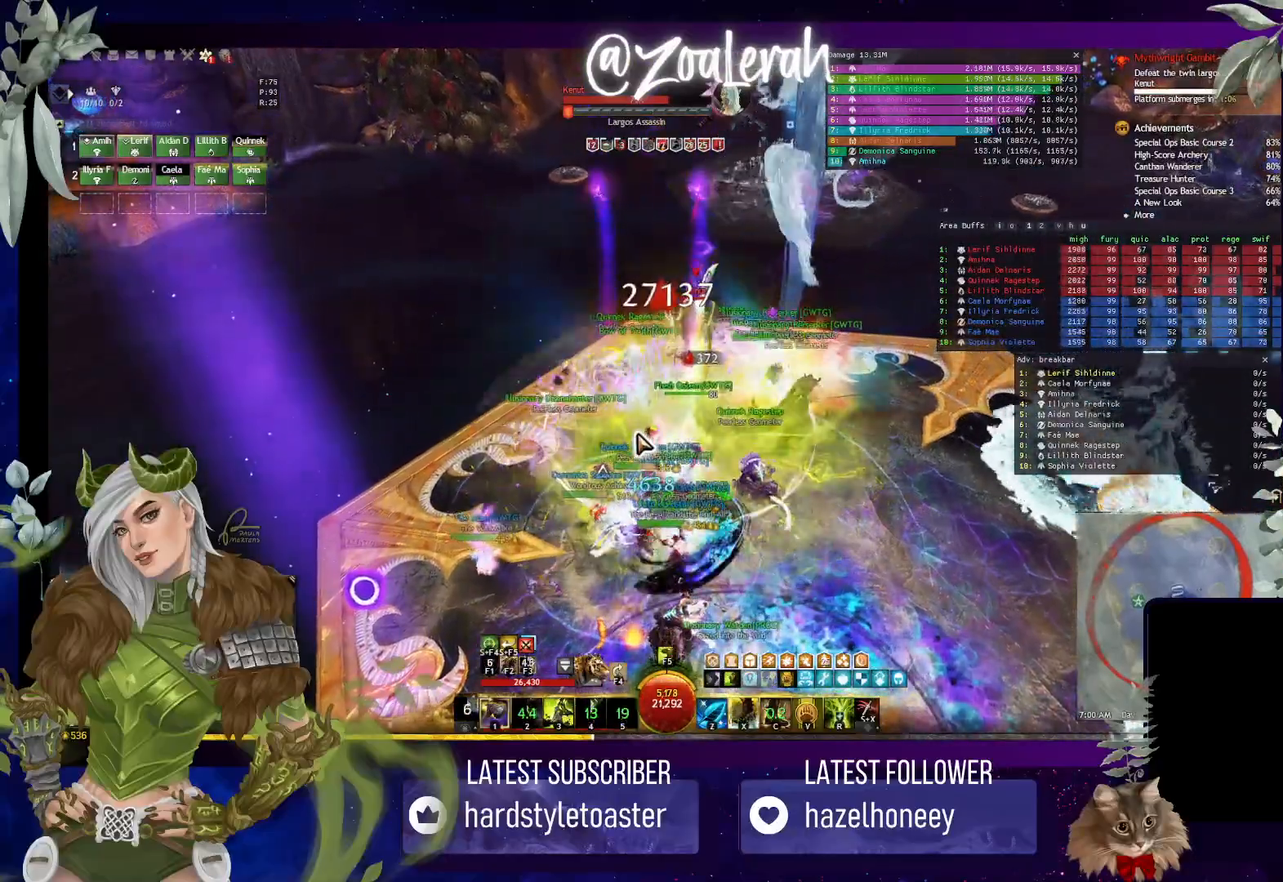
{"keys": [], "events": [[283, "3", "down"], [367, "3", "up"]]}
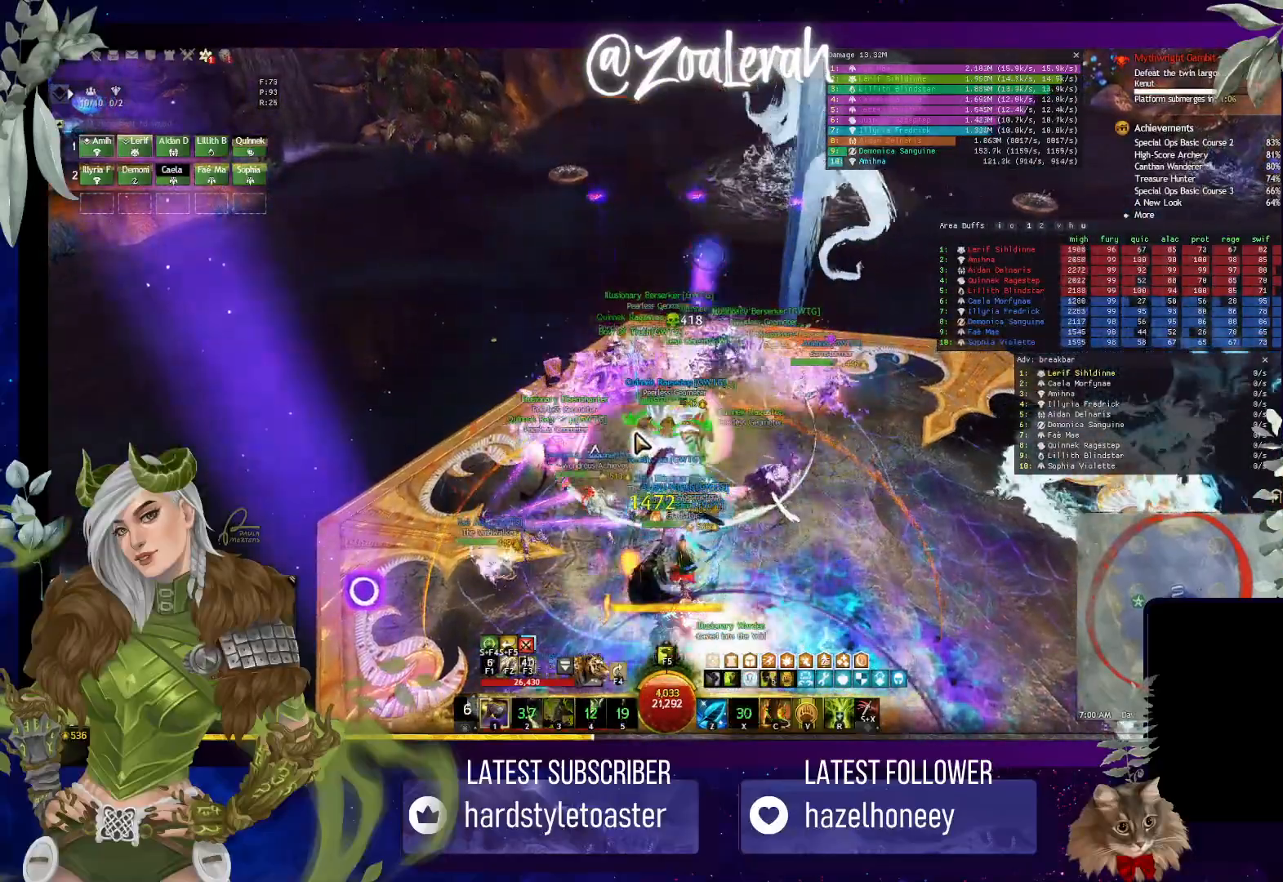
{"keys": [], "events": [[83, "w", "down"], [367, "w", "up"]]}
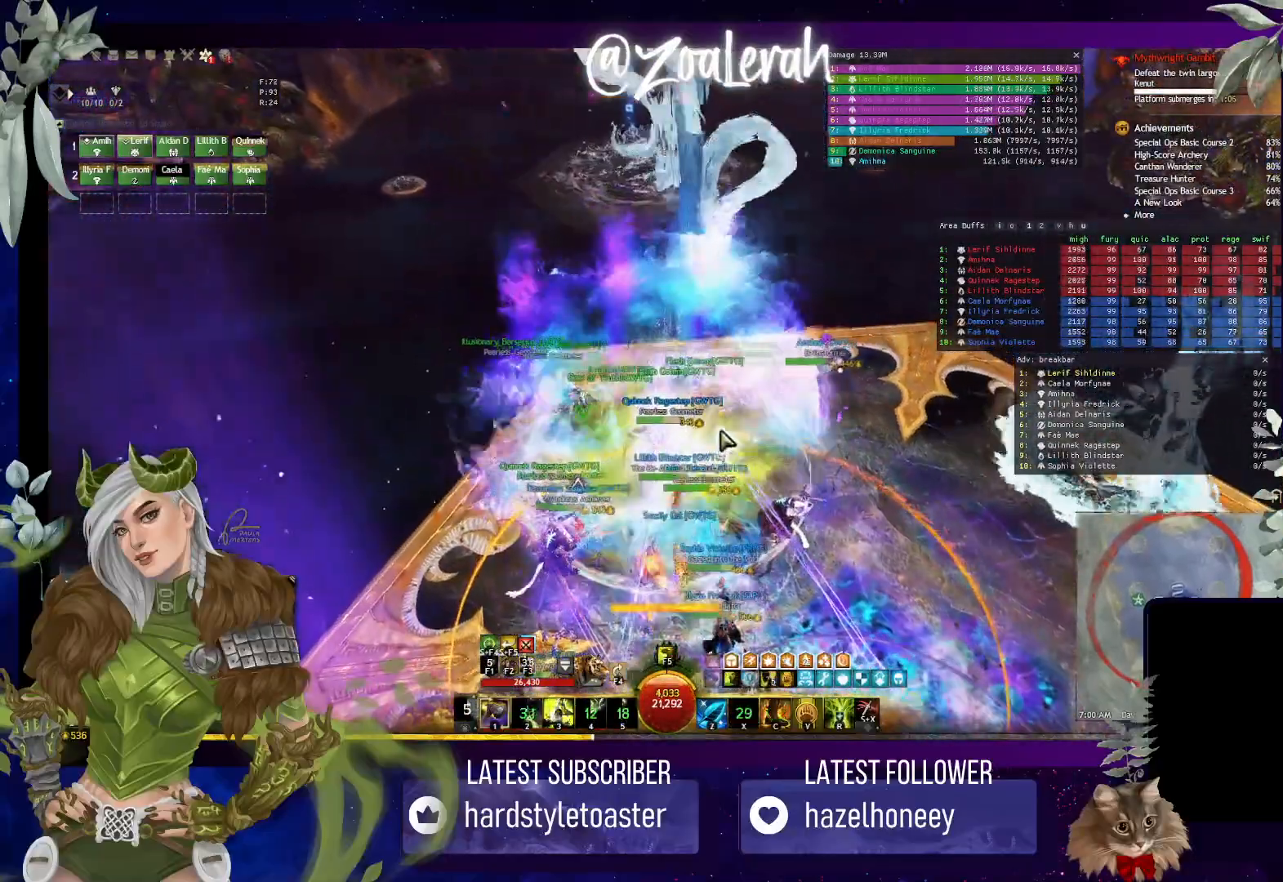
{"keys": [], "events": []}
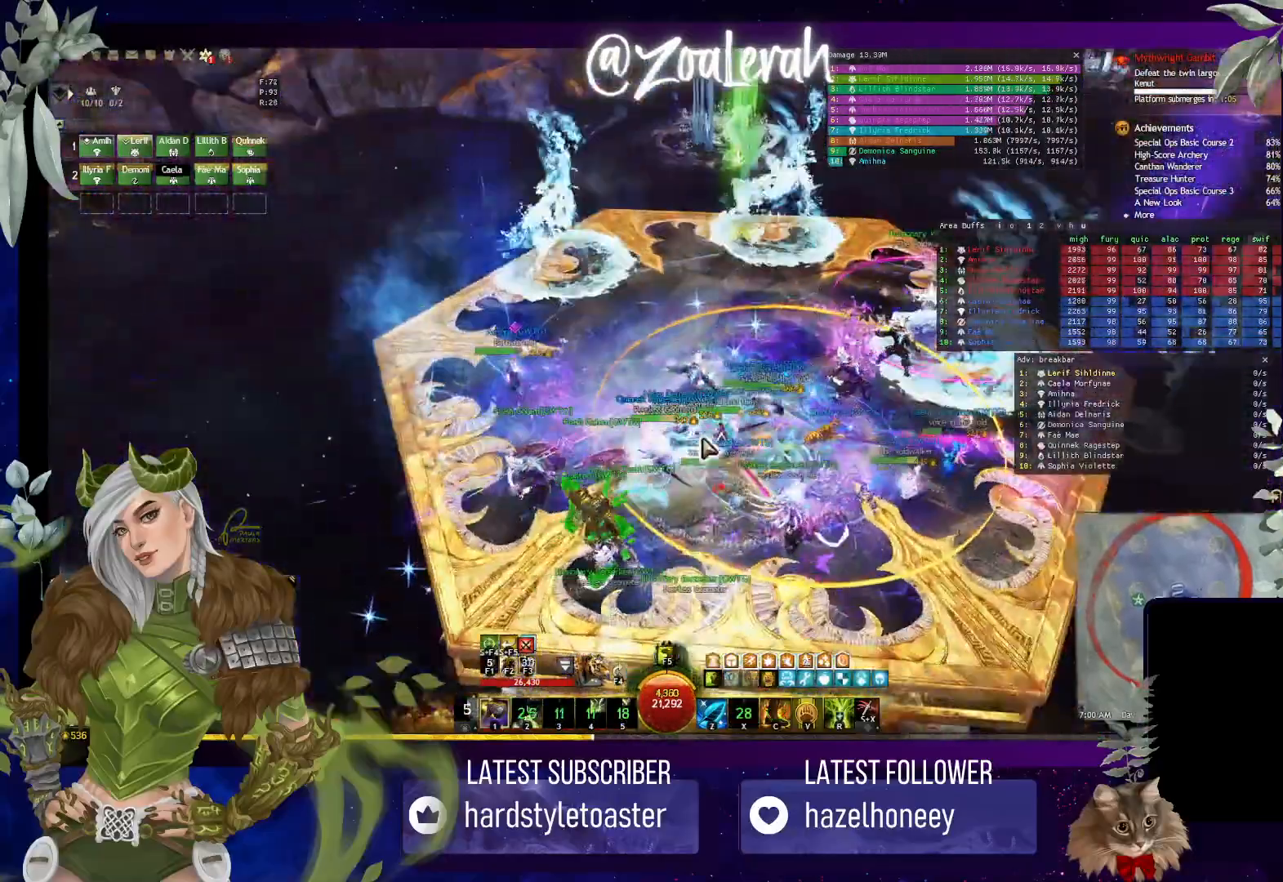
{"keys": [], "events": [[167, "w", "down"], [333, "w", "up"]]}
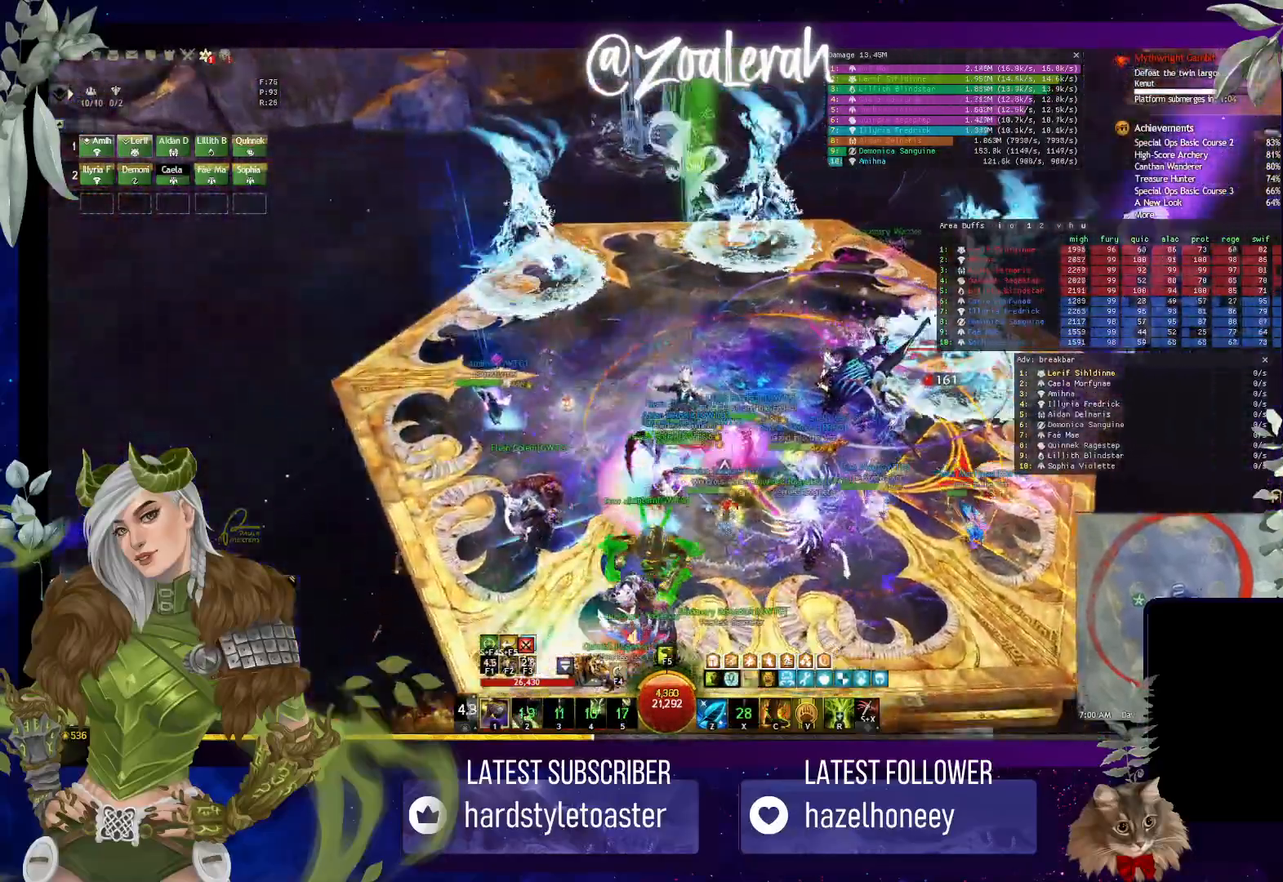
{"keys": [], "events": []}
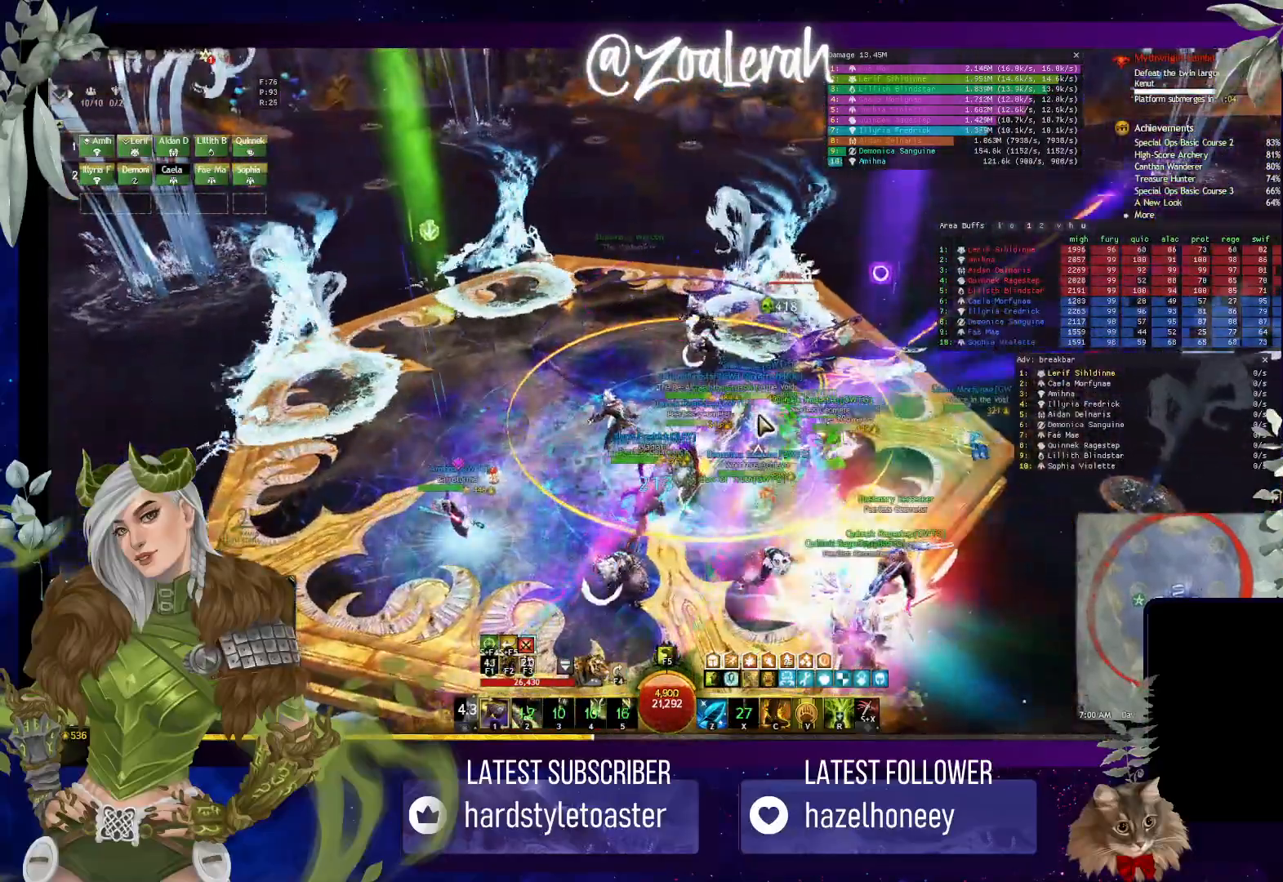
{"keys": [], "events": []}
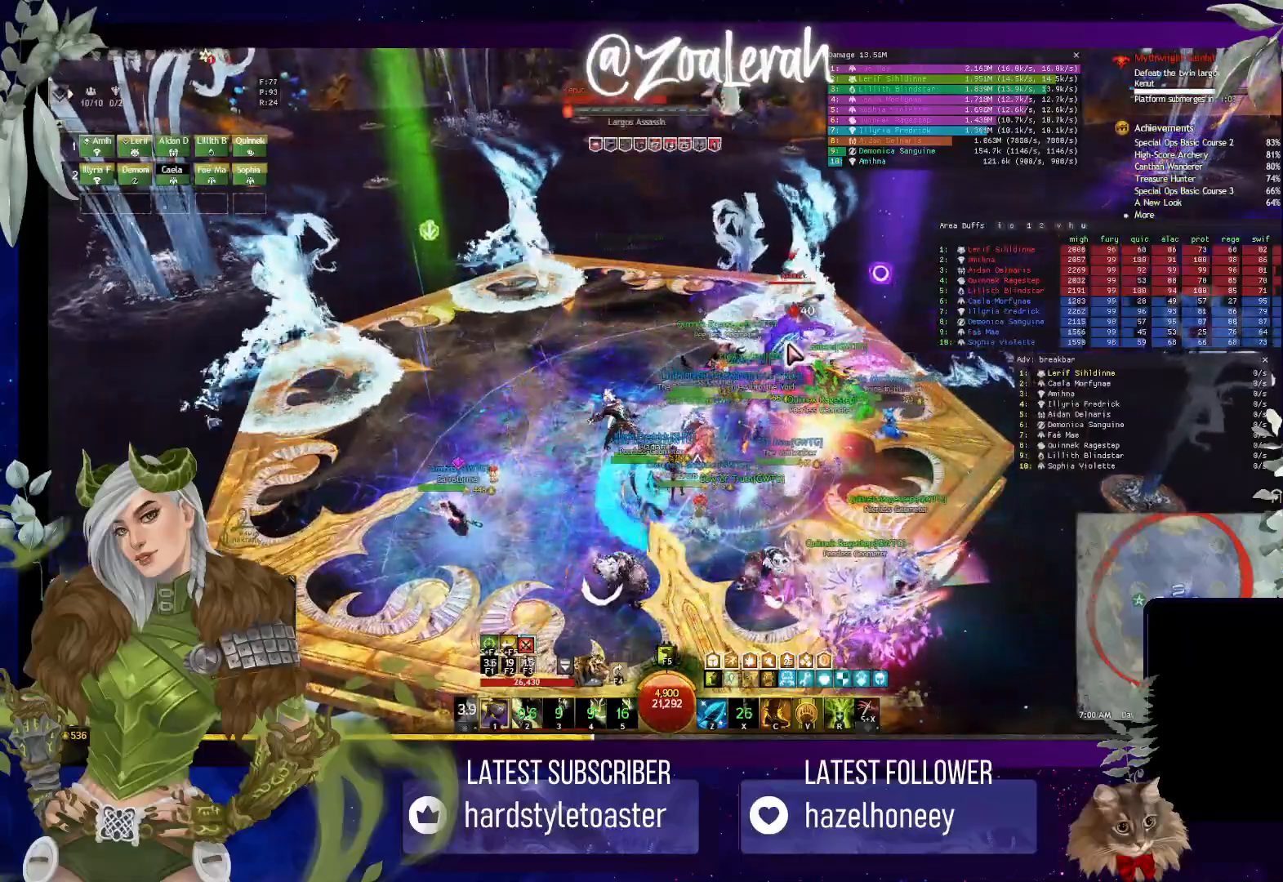
{"keys": [], "events": []}
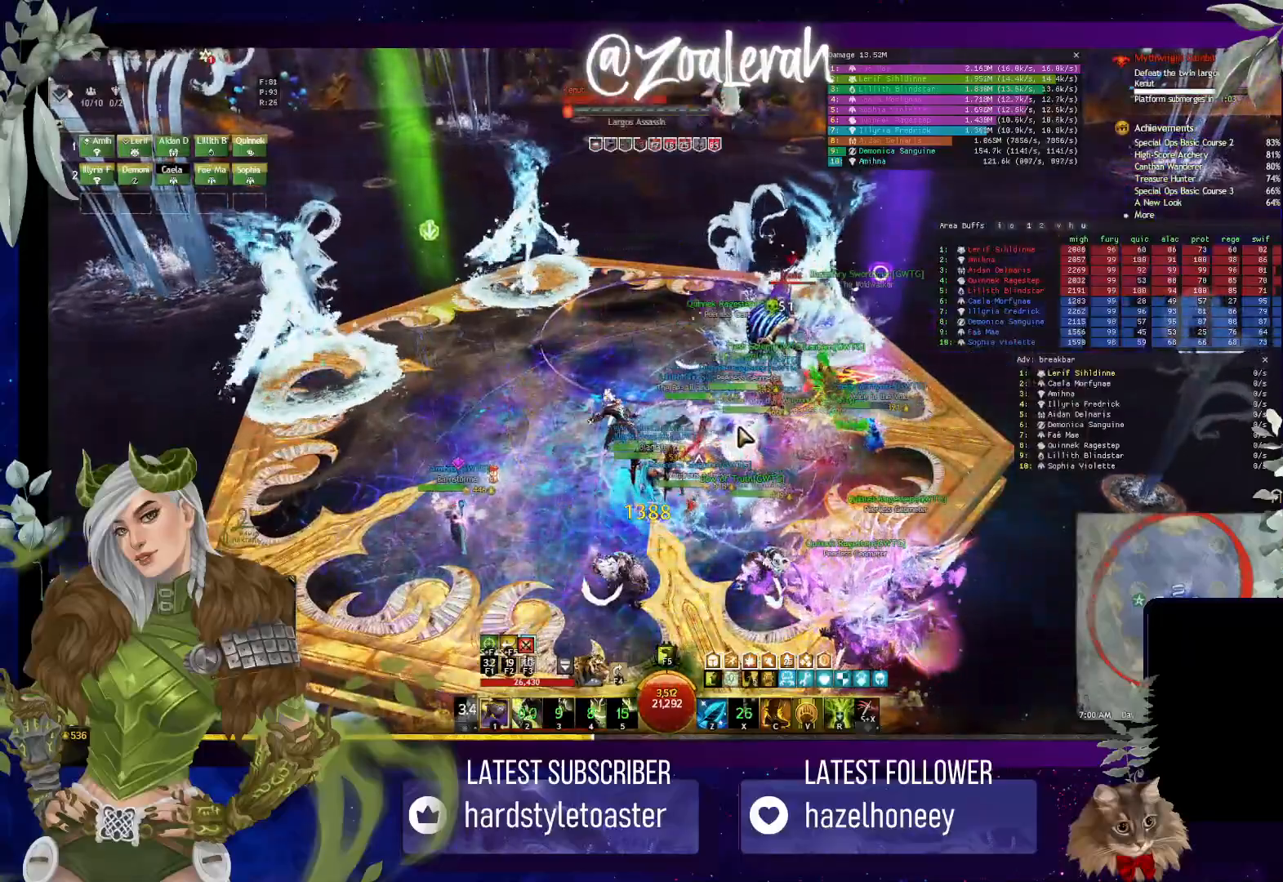
{"keys": [], "events": [[117, "e", "down"], [333, "e", "up"]]}
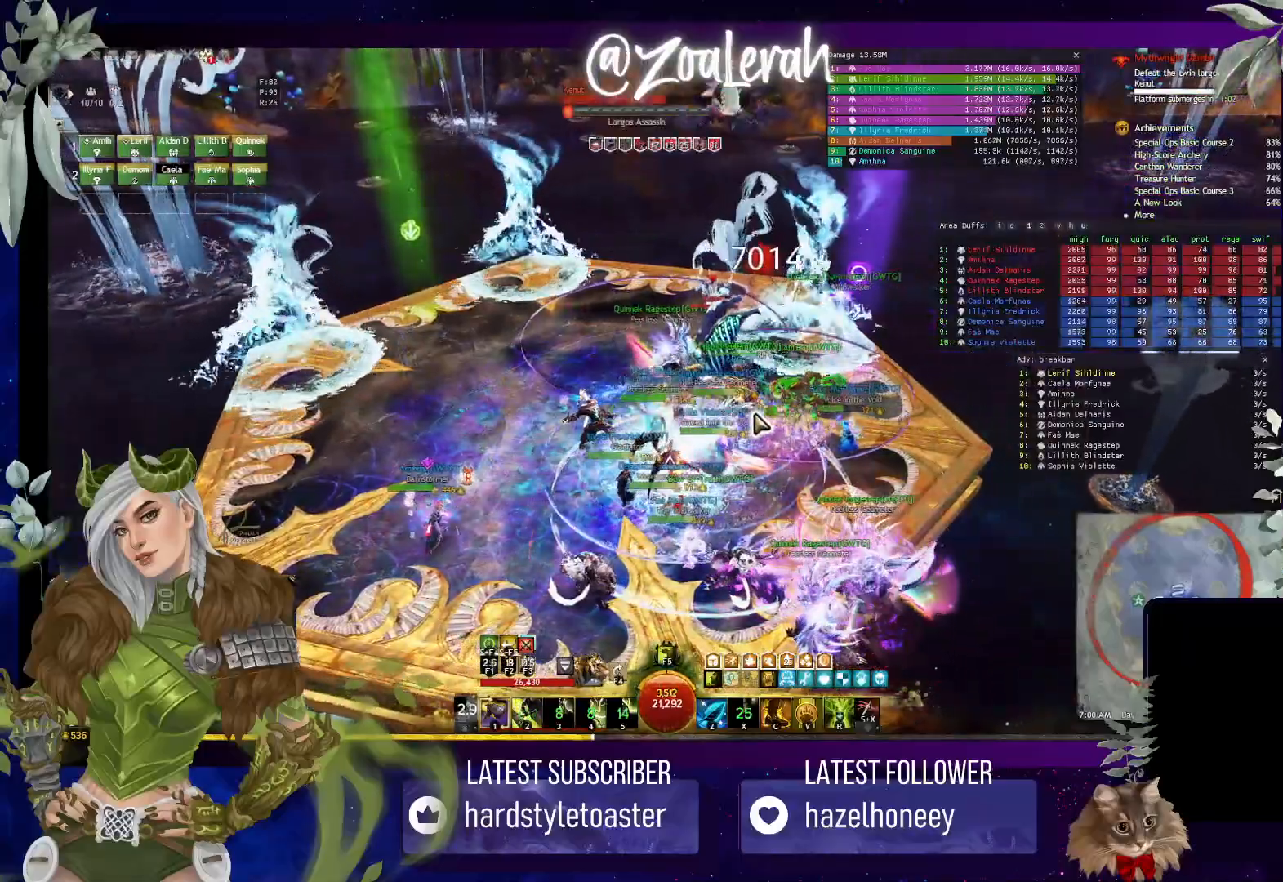
{"keys": ["3"], "events": [[333, "3", "down"], [433, "3", "up"], [483, "3", "down"]]}